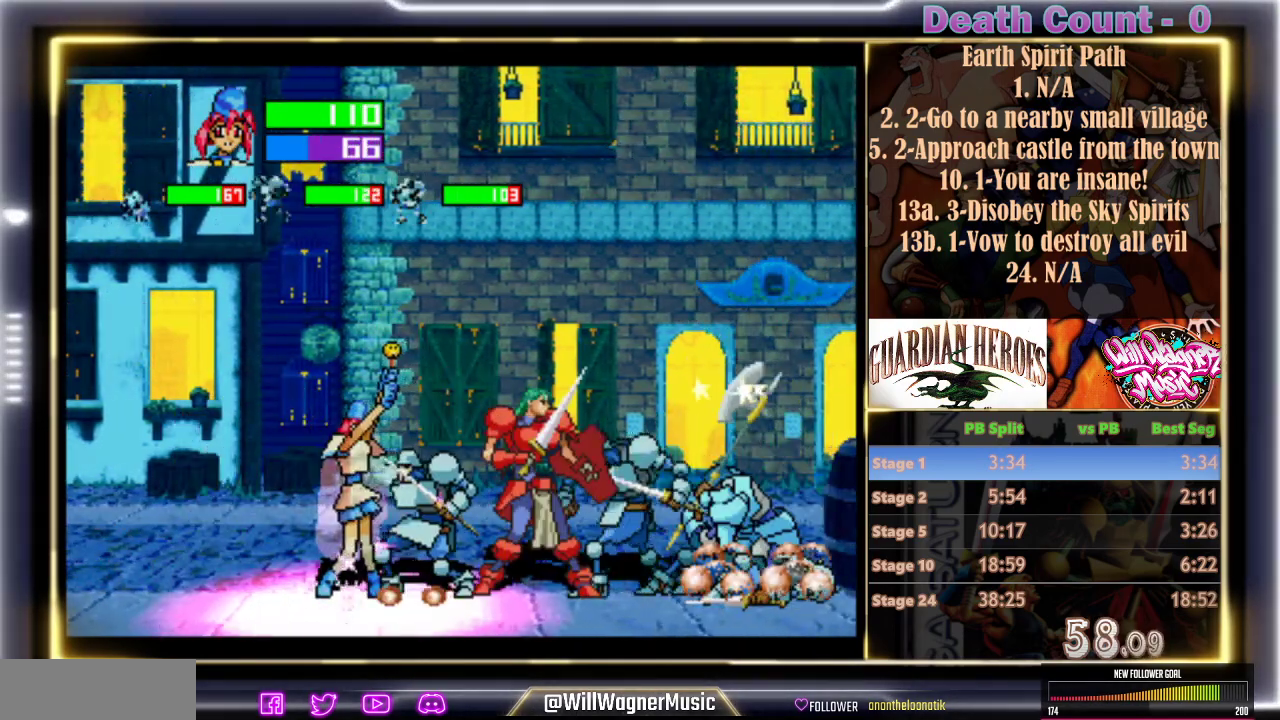
Gameplay with a controller (arcade stick); each line is a JSON object with the inputs held at the frame after it (dt_ms = milliseconds from this image to that frame). "events" lists button and stick changes between this image and that frame as [ms after this image, input, new state], when the widget could be followed in between. Not read: B L3 R3 right_stick.
{"dt_ms": 500, "buttons": ["C"], "left_stick": "center", "events": [[367, "C", "up"], [417, "C", "down"]]}
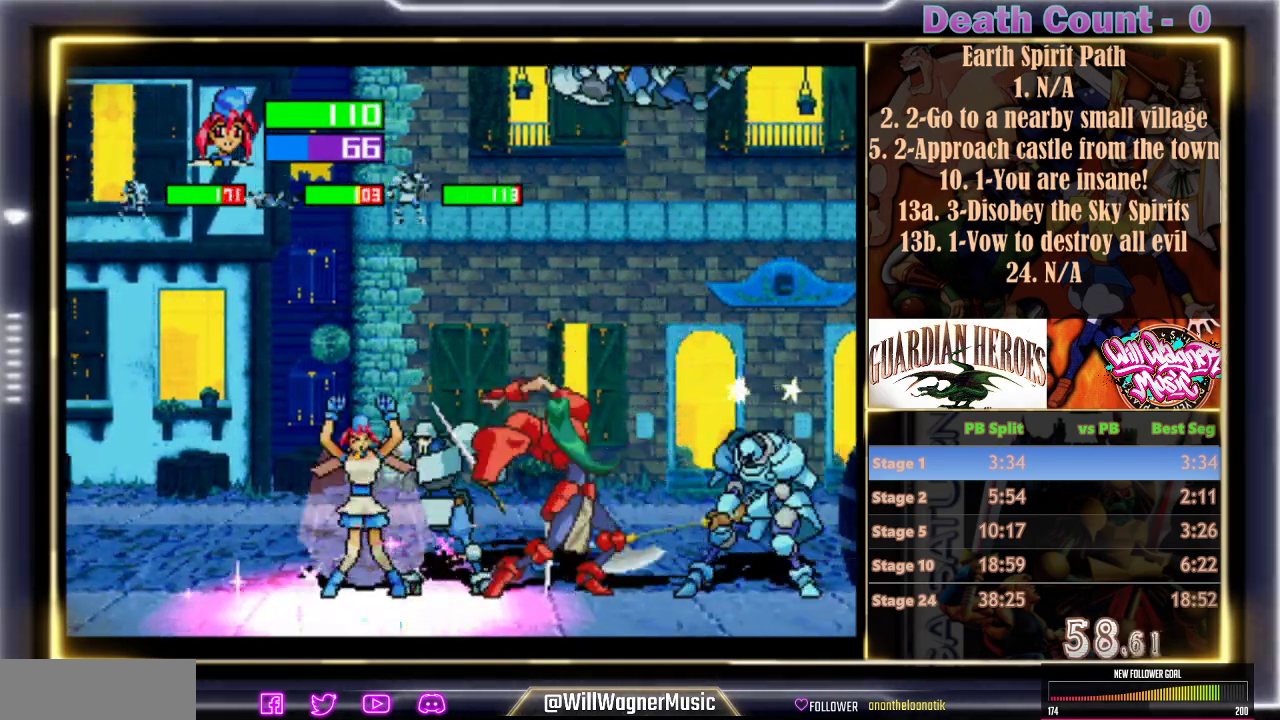
{"dt_ms": 500, "buttons": ["C"], "left_stick": "center", "events": []}
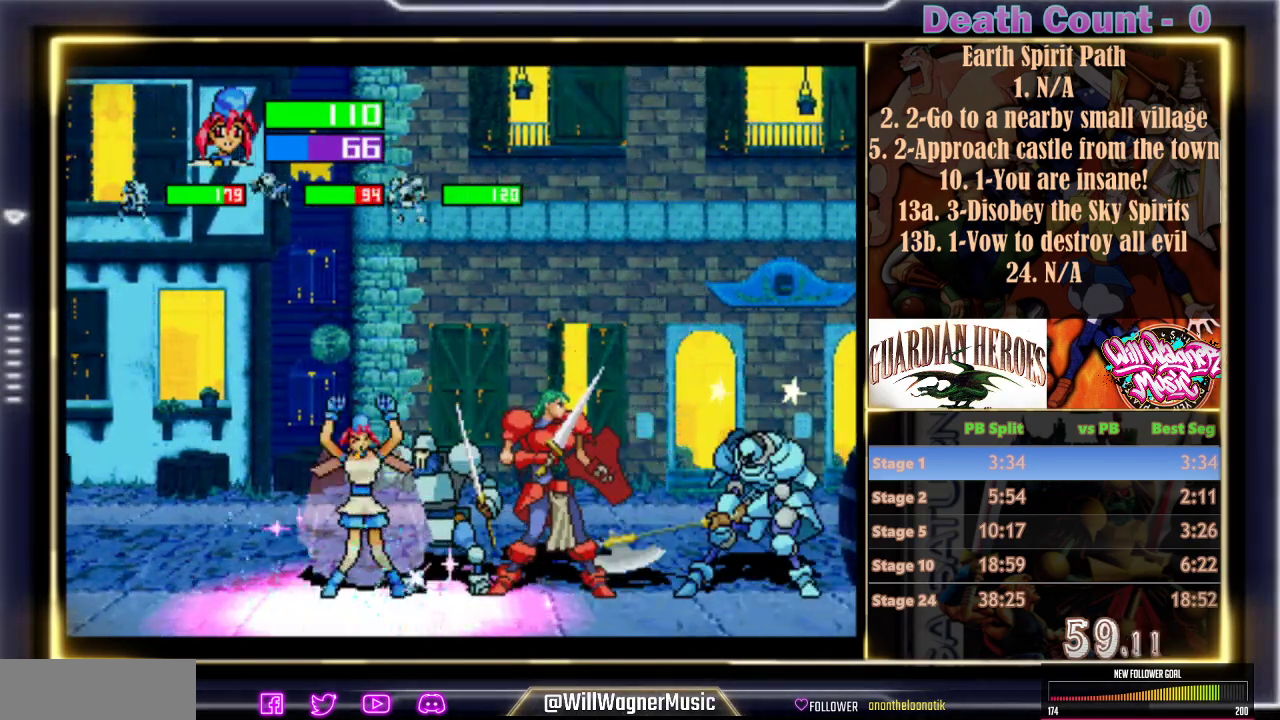
{"dt_ms": 500, "buttons": [], "left_stick": "center", "events": [[117, "C", "up"], [183, "C", "down"], [267, "C", "up"]]}
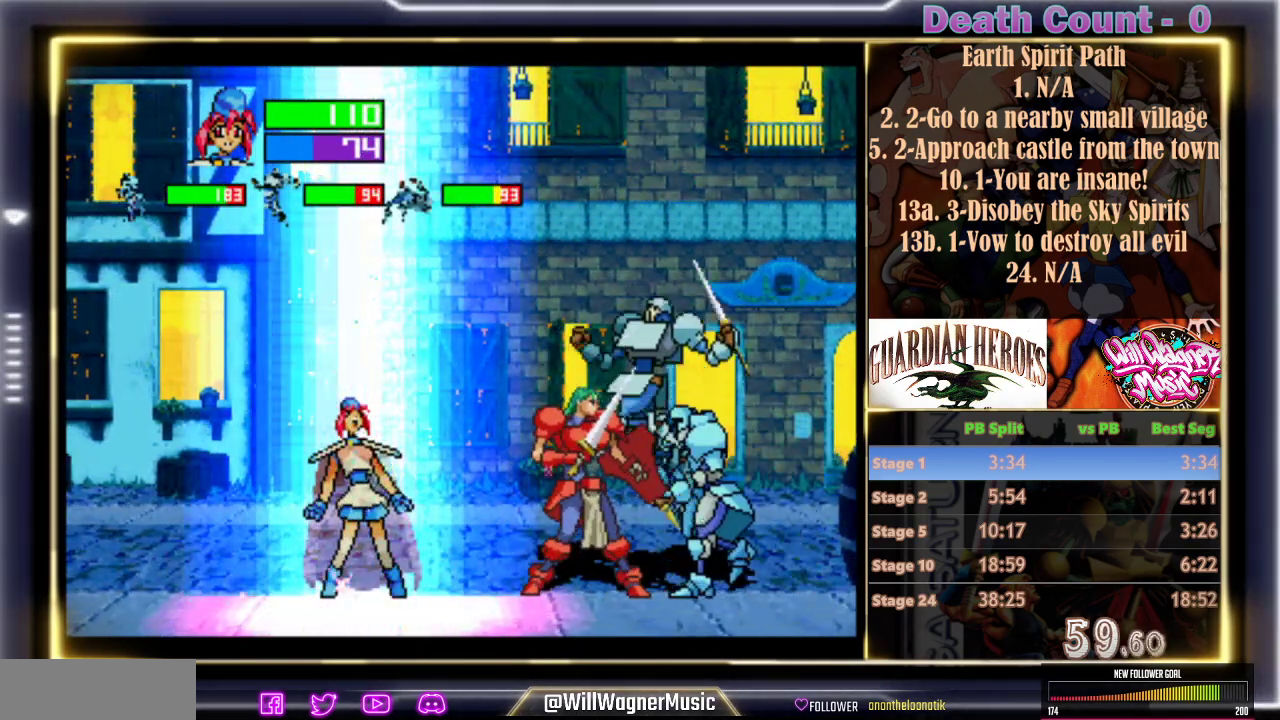
{"dt_ms": 1000, "buttons": ["C"], "left_stick": "center"}
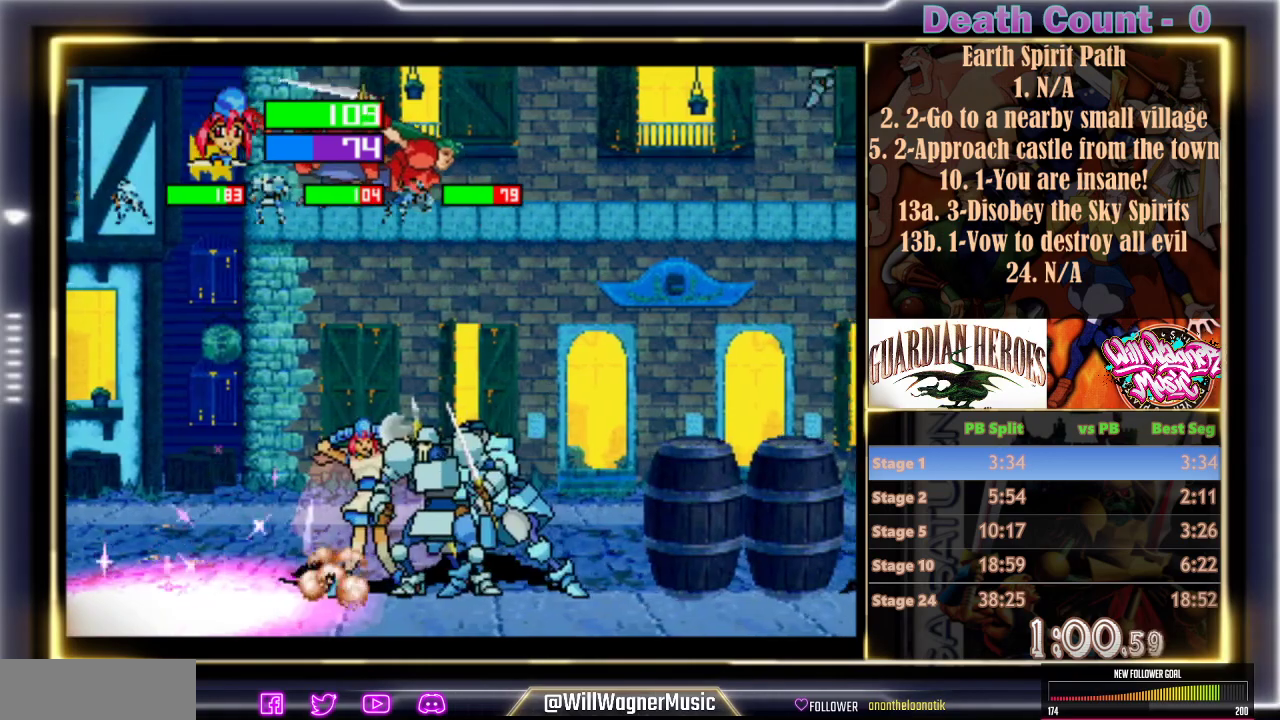
{"dt_ms": 500, "buttons": [], "left_stick": "center", "events": [[50, "C", "up"], [100, "C", "down"], [183, "C", "up"], [250, "C", "down"], [317, "C", "up"], [383, "C", "down"], [467, "C", "up"]]}
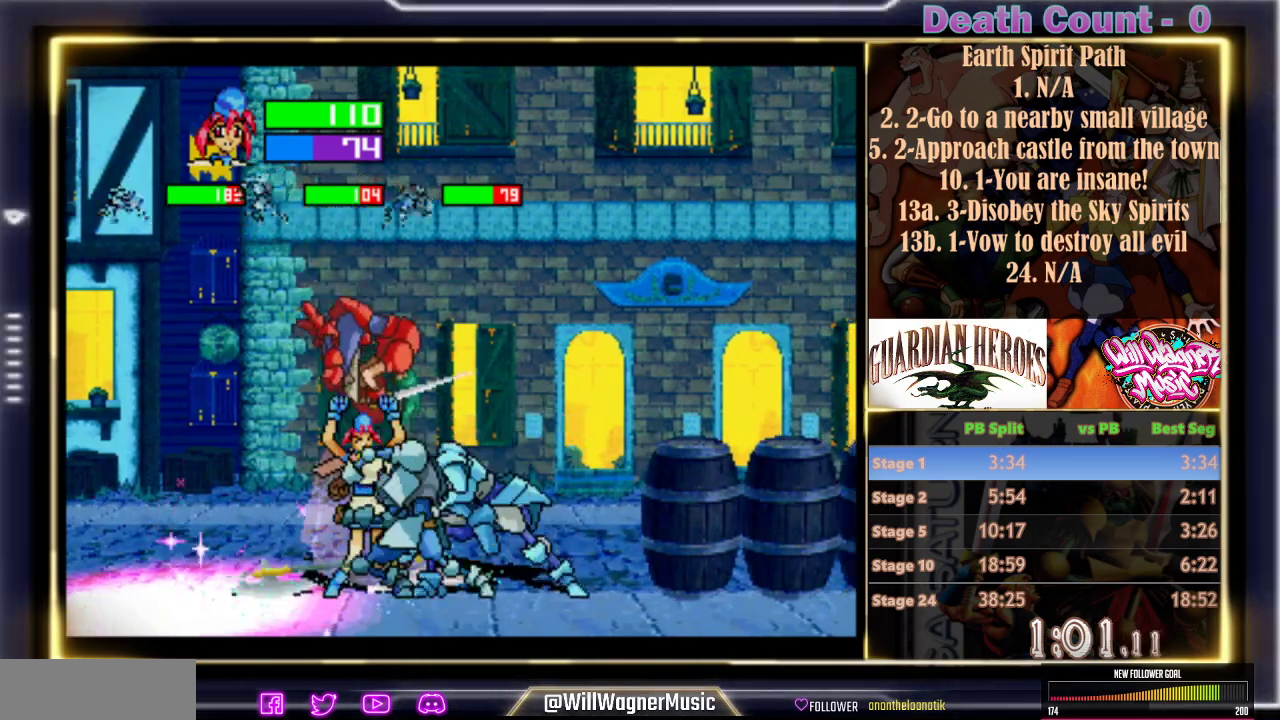
{"dt_ms": 500, "buttons": [], "left_stick": "center", "events": [[17, "C", "down"], [300, "C", "up"], [367, "C", "down"], [467, "C", "up"]]}
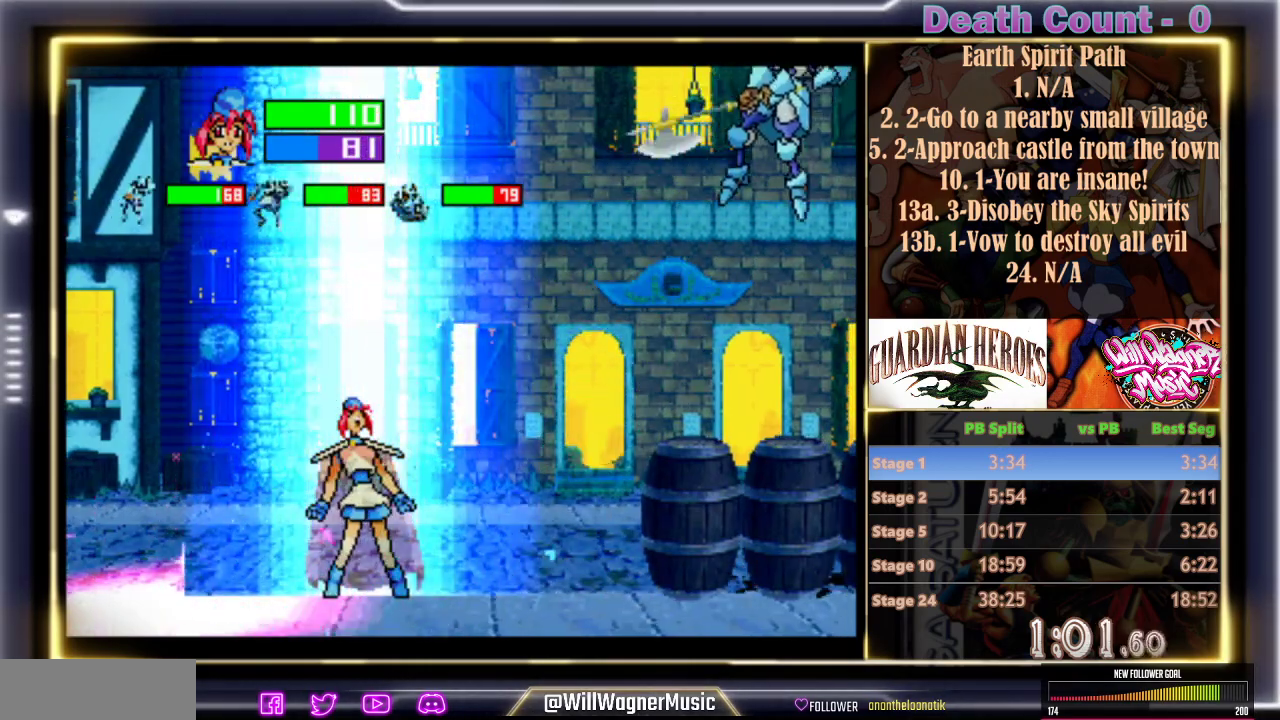
{"dt_ms": 500, "buttons": [], "left_stick": "center", "events": []}
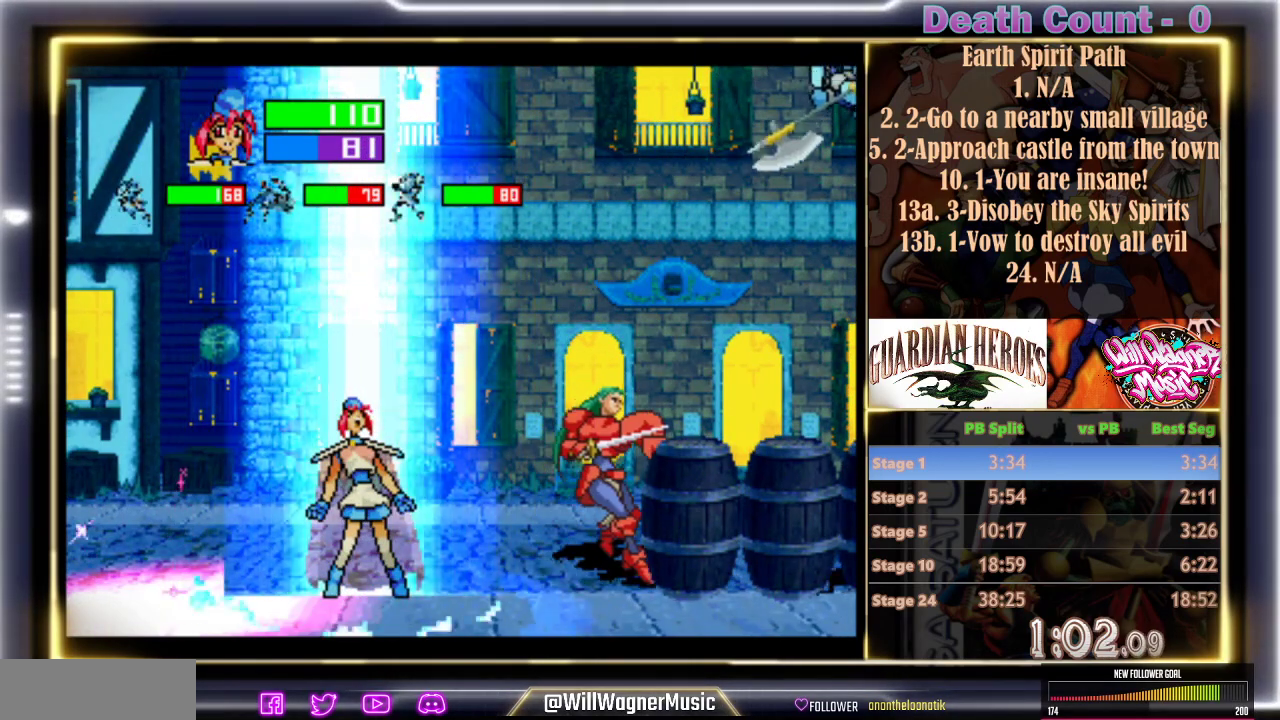
{"dt_ms": 500, "buttons": [], "left_stick": "center", "events": []}